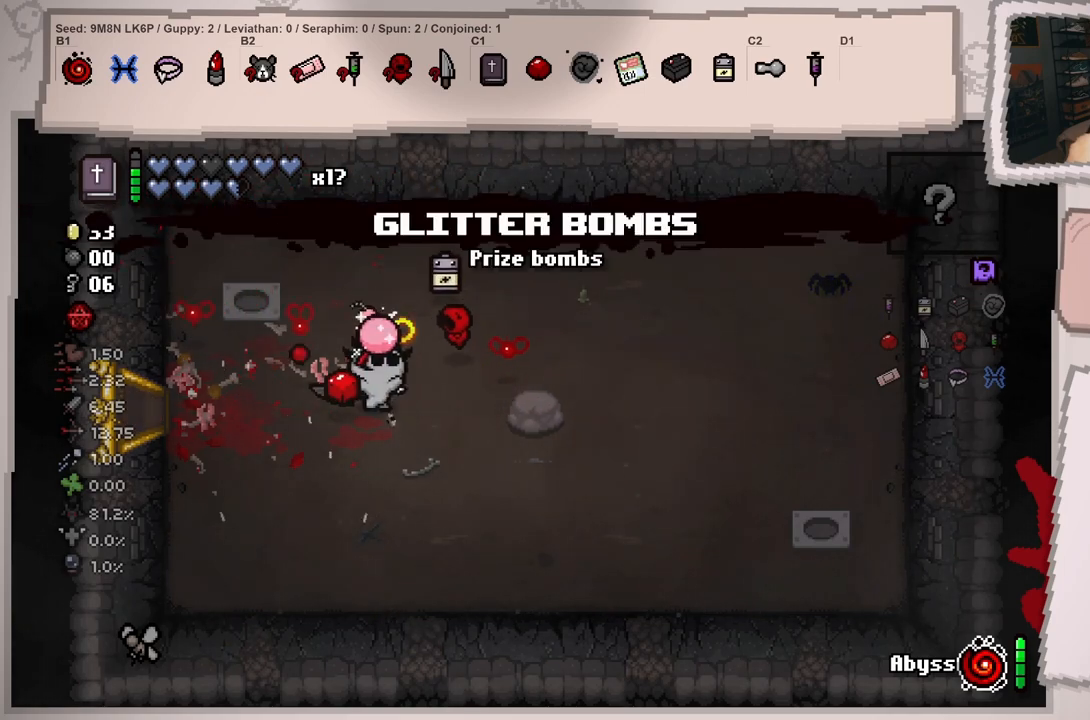
Gameplay with a controller (Xbox layout); each line is a JSON object with the inputs held at the frame after it. "events" lists button and stick changes between this image and that frame as [ms after this image, input, new state], when the widget could be followed in between. Not read: L3 R3.
{"buttons": [], "left_stick": "center", "right_stick": "left", "events": [[401, "left_stick", "center"]]}
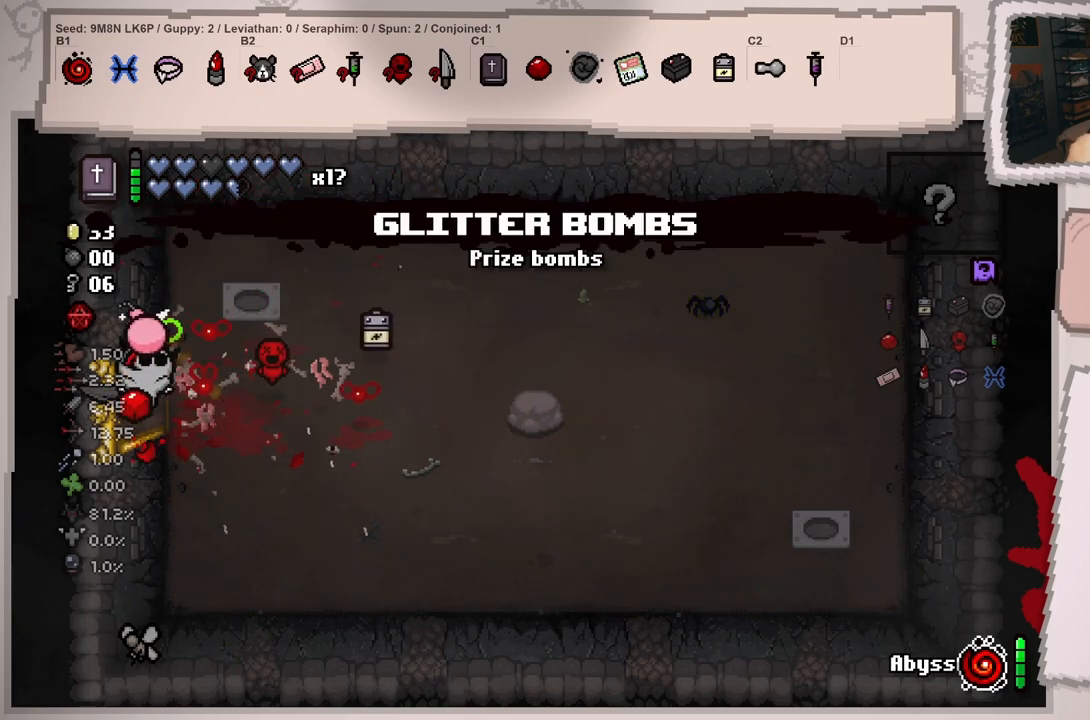
{"buttons": [], "left_stick": "left", "right_stick": "left", "events": [[33, "left_stick", "left"]]}
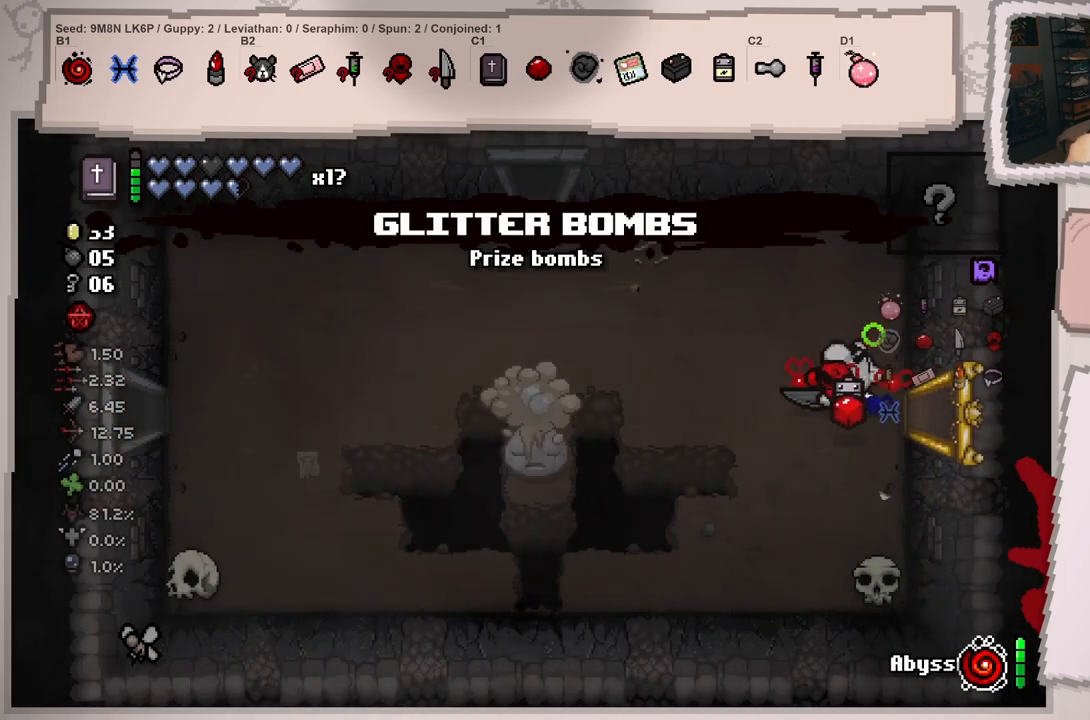
{"buttons": [], "left_stick": "up-left", "right_stick": "left", "events": [[117, "left_stick", "down"], [317, "left_stick", "down-left"], [501, "left_stick", "up-left"]]}
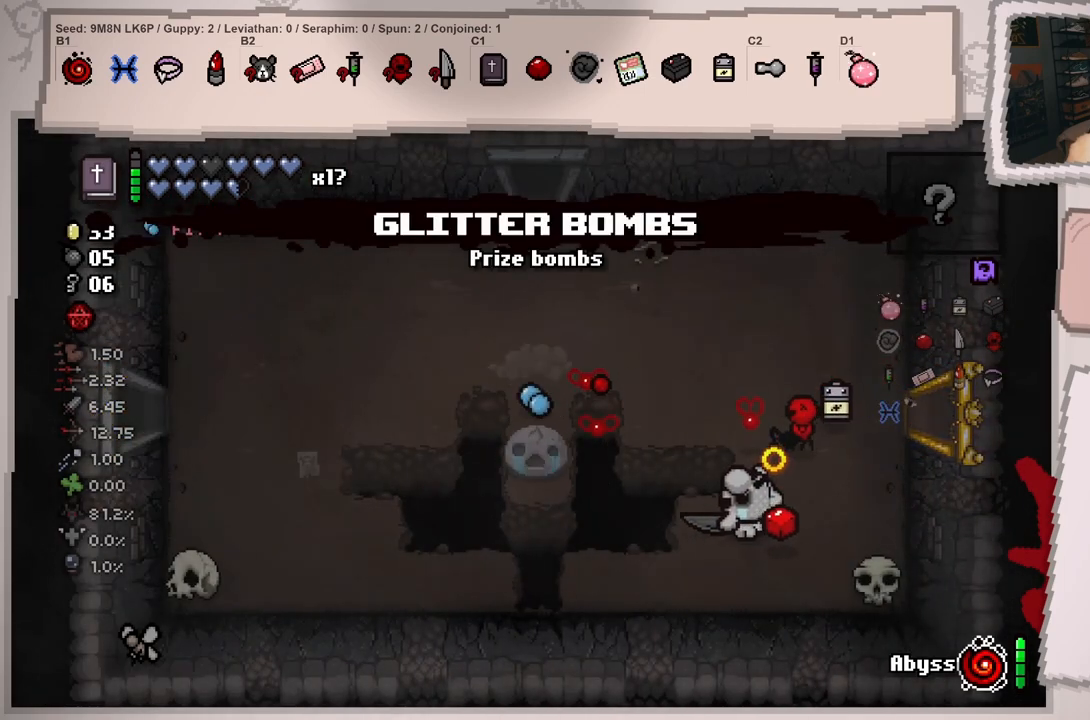
{"buttons": [], "left_stick": "up-left", "right_stick": "left", "events": [[67, "left_stick", "up-right"], [350, "left_stick", "up"], [467, "left_stick", "up-left"]]}
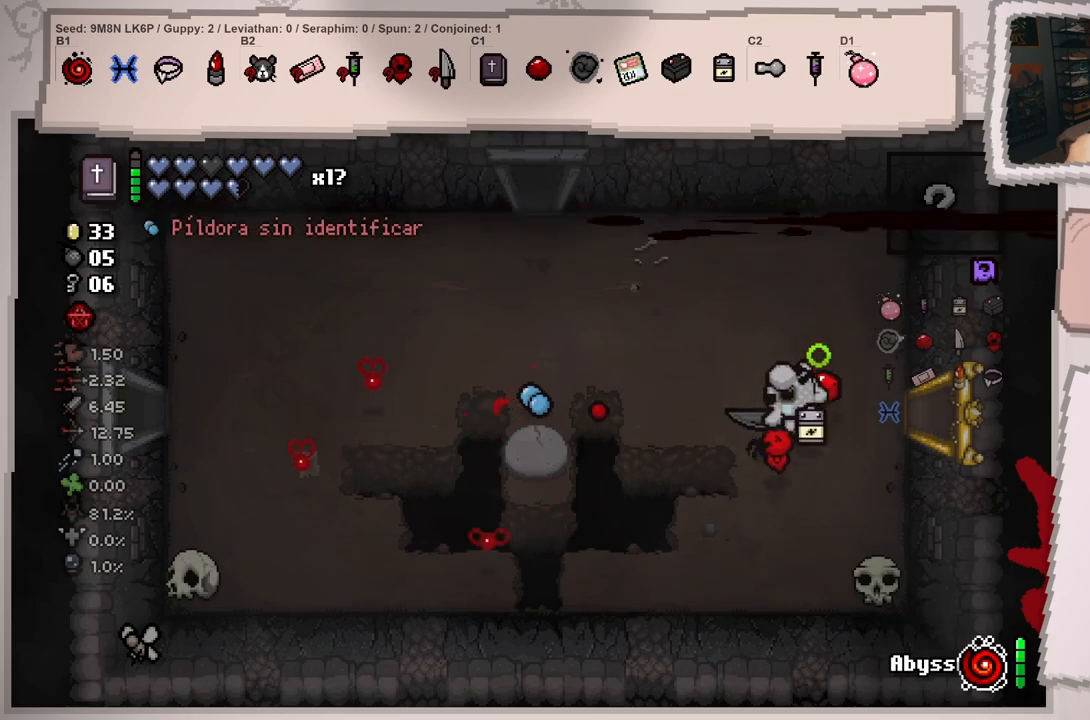
{"buttons": [], "left_stick": "left", "right_stick": "left", "events": [[401, "left_stick", "left"]]}
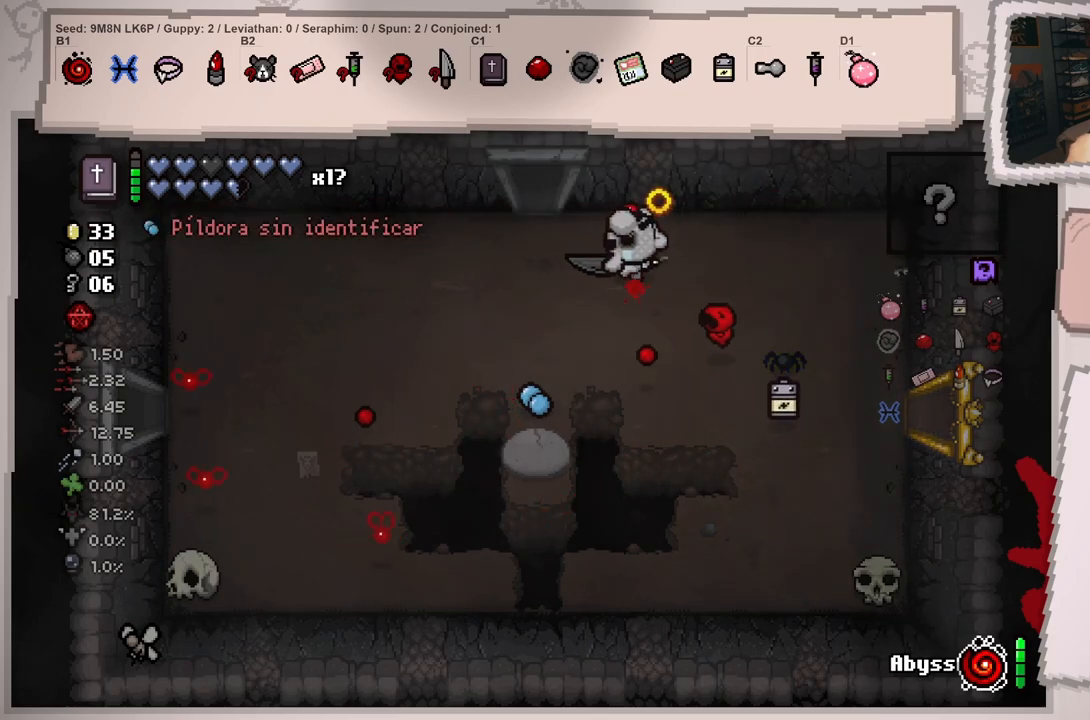
{"buttons": [], "left_stick": "down-left", "right_stick": "left", "events": [[384, "left_stick", "down-left"]]}
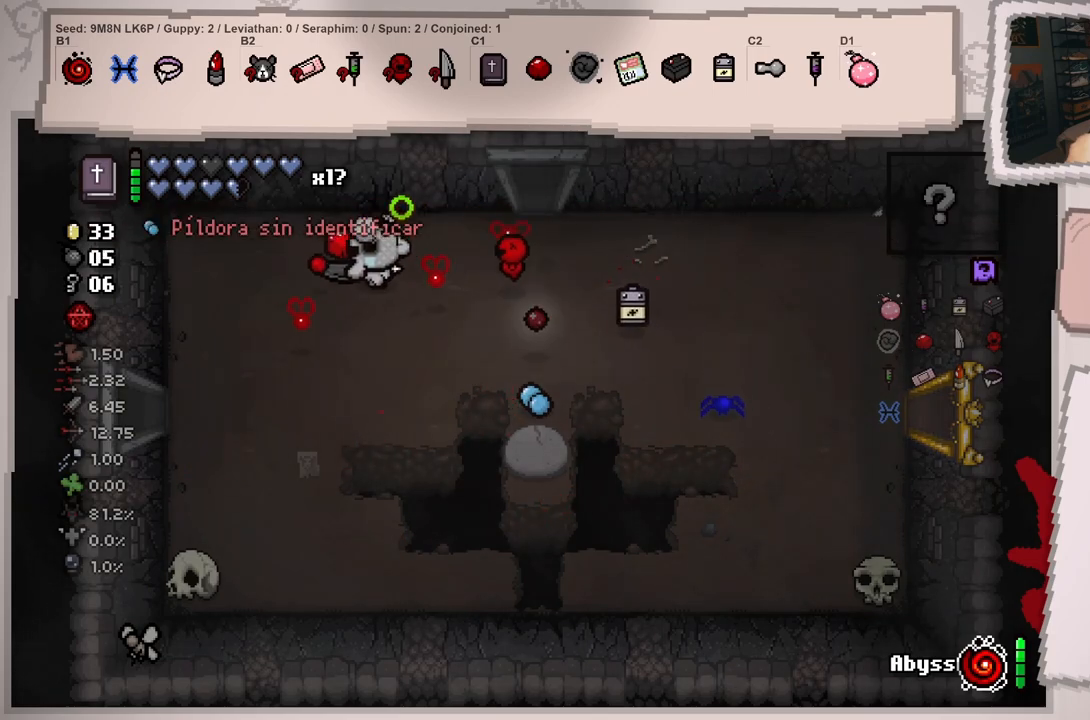
{"buttons": [], "left_stick": "down-left", "right_stick": "down-left", "events": [[451, "right_stick", "down-left"]]}
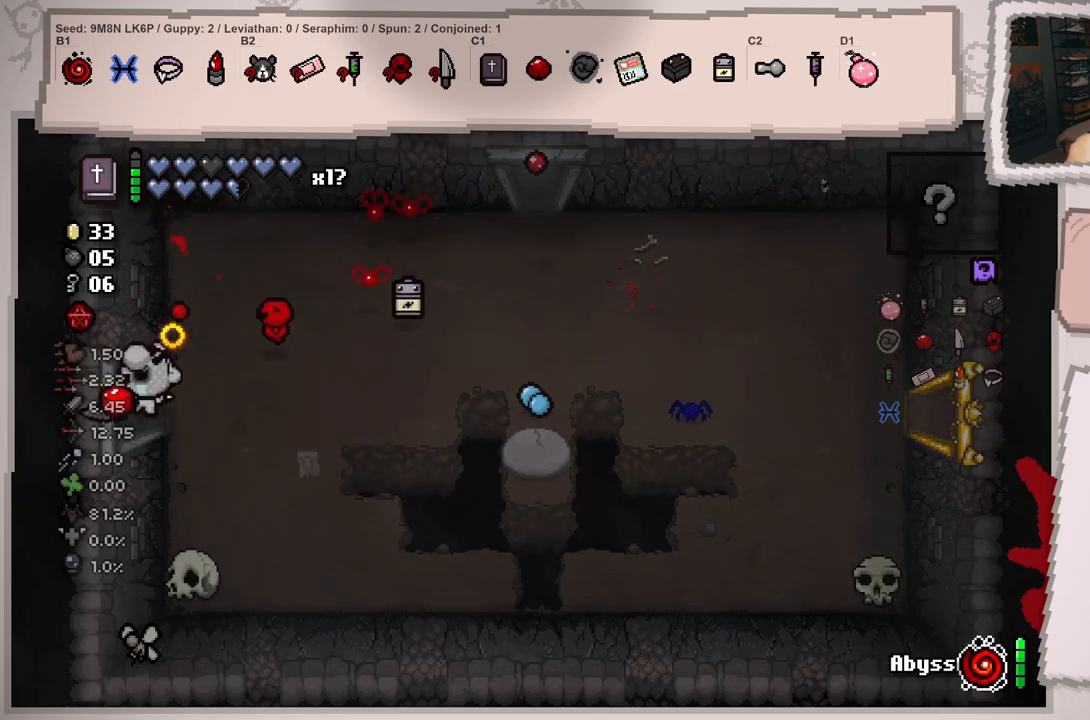
{"buttons": [], "left_stick": "left", "right_stick": "down", "events": [[83, "left_stick", "center"], [217, "left_stick", "left"], [283, "right_stick", "down"]]}
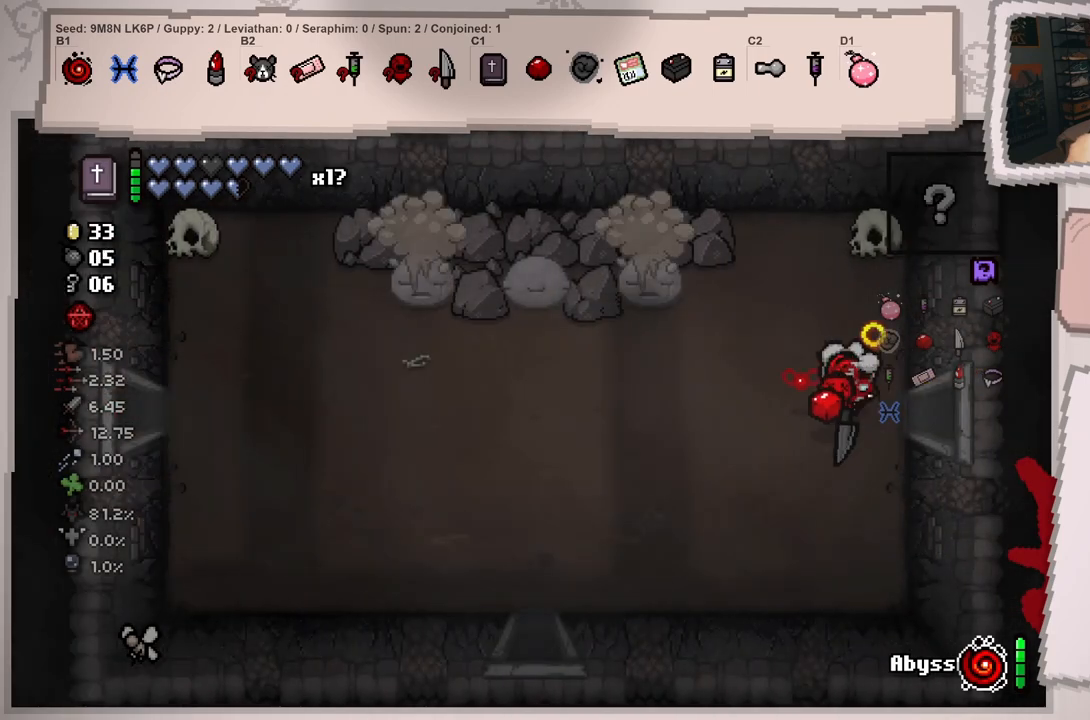
{"buttons": [], "left_stick": "down-left", "right_stick": "down", "events": [[151, "left_stick", "down-left"]]}
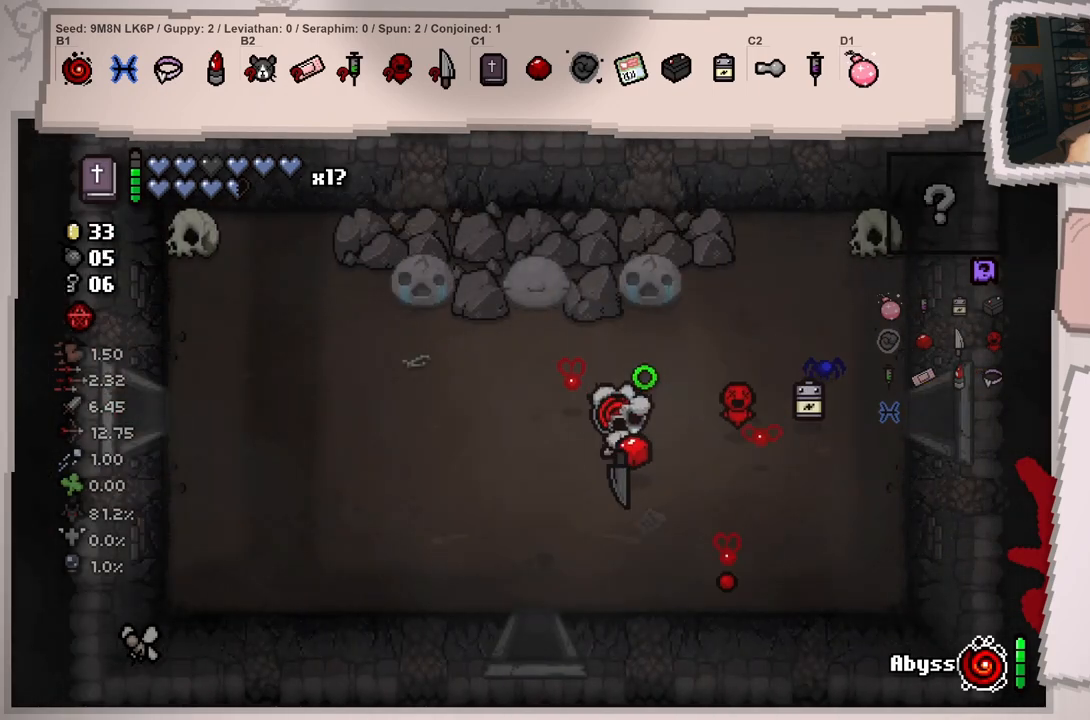
{"buttons": [], "left_stick": "down", "right_stick": "center", "events": [[250, "left_stick", "down"], [334, "right_stick", "center"]]}
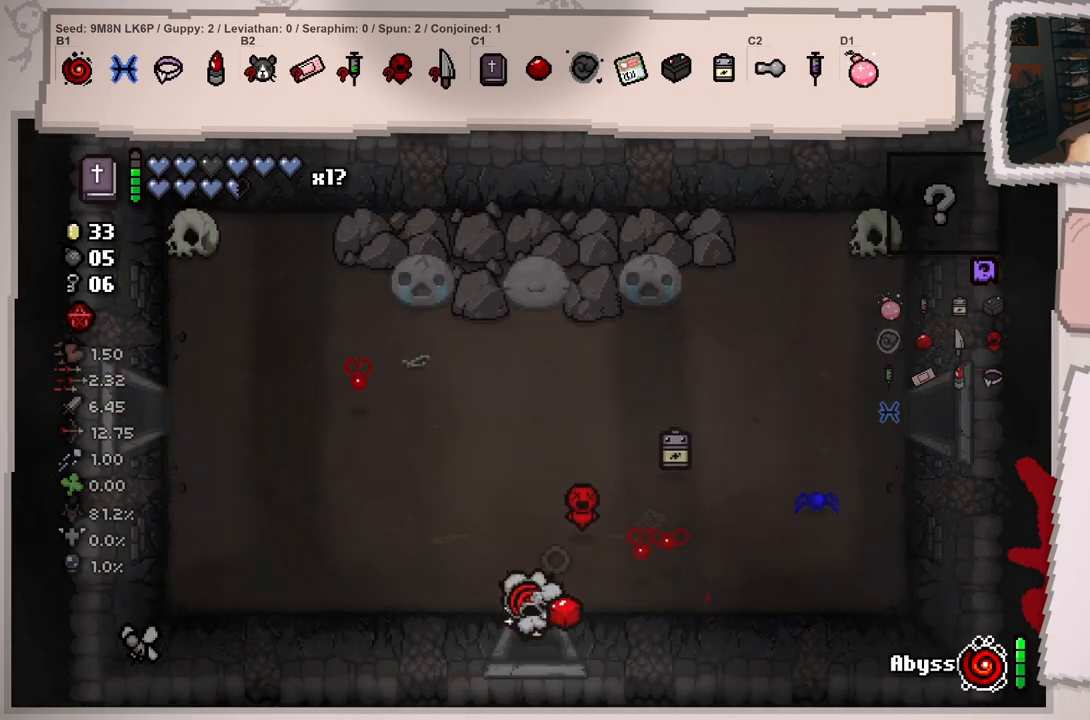
{"buttons": [], "left_stick": "down", "right_stick": "center", "events": [[117, "left_stick", "center"], [284, "left_stick", "down"]]}
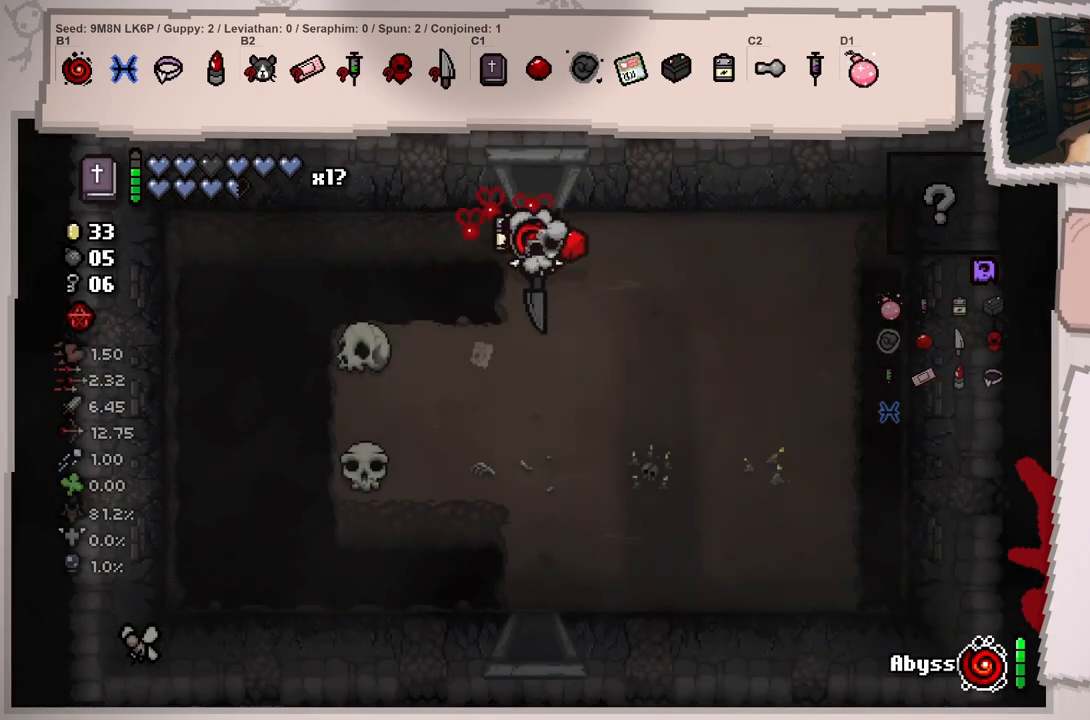
{"buttons": [], "left_stick": "down", "right_stick": "center", "events": []}
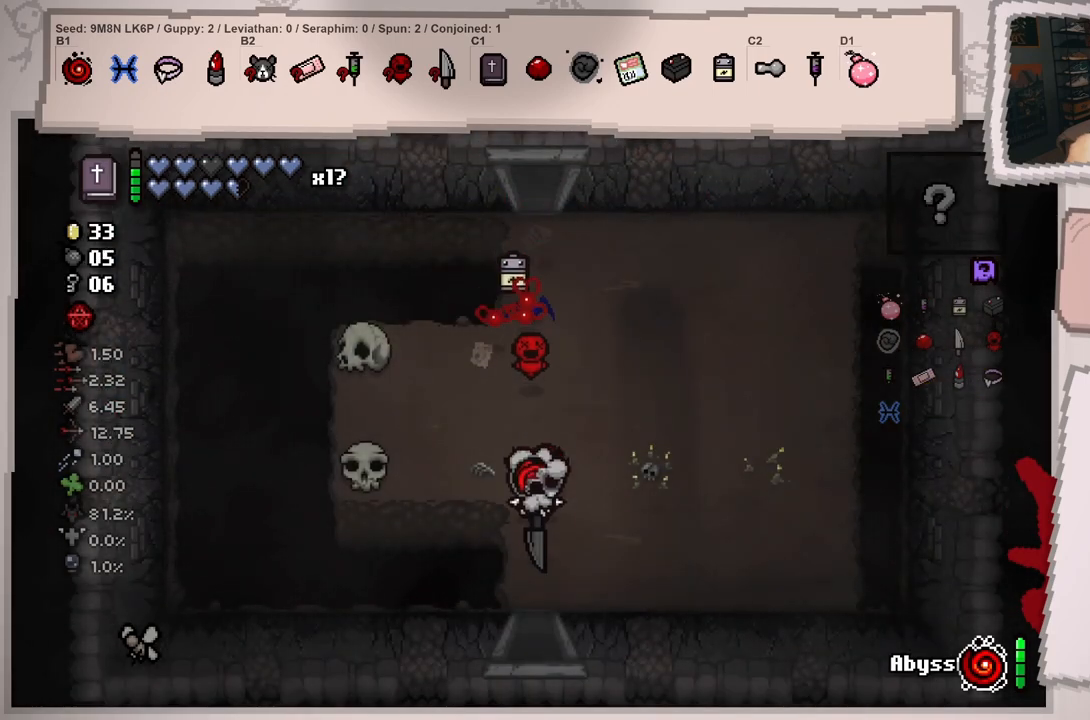
{"buttons": [], "left_stick": "down", "right_stick": "center", "events": []}
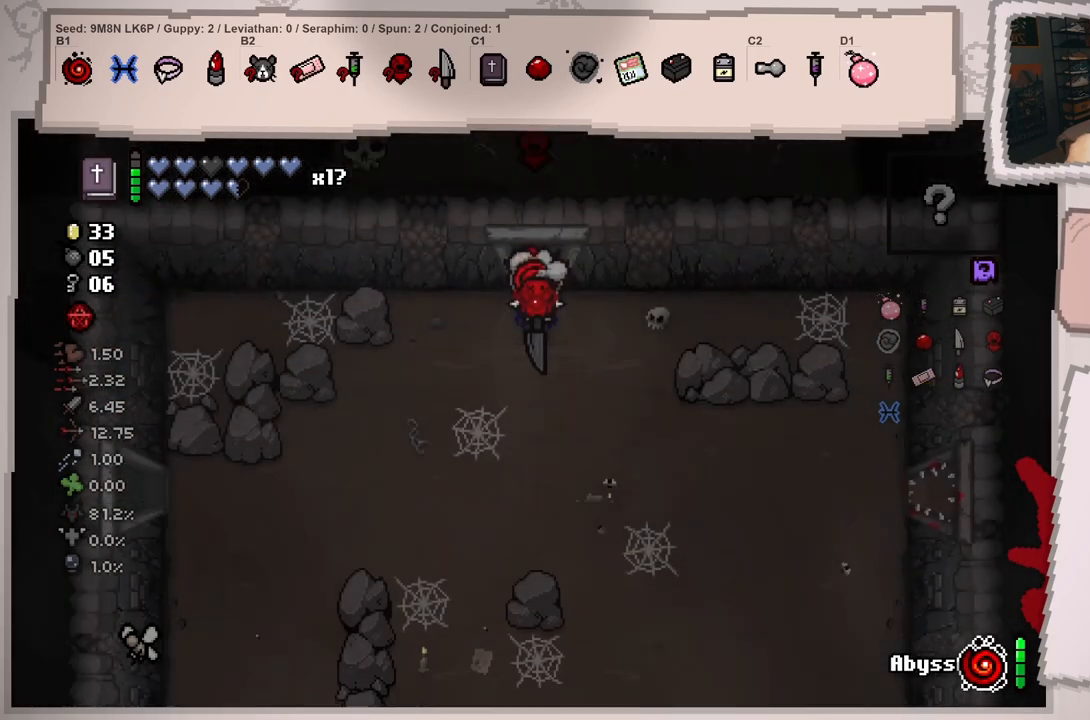
{"buttons": [], "left_stick": "down-right", "right_stick": "center", "events": [[17, "left_stick", "center"], [417, "left_stick", "down"], [484, "left_stick", "down-right"]]}
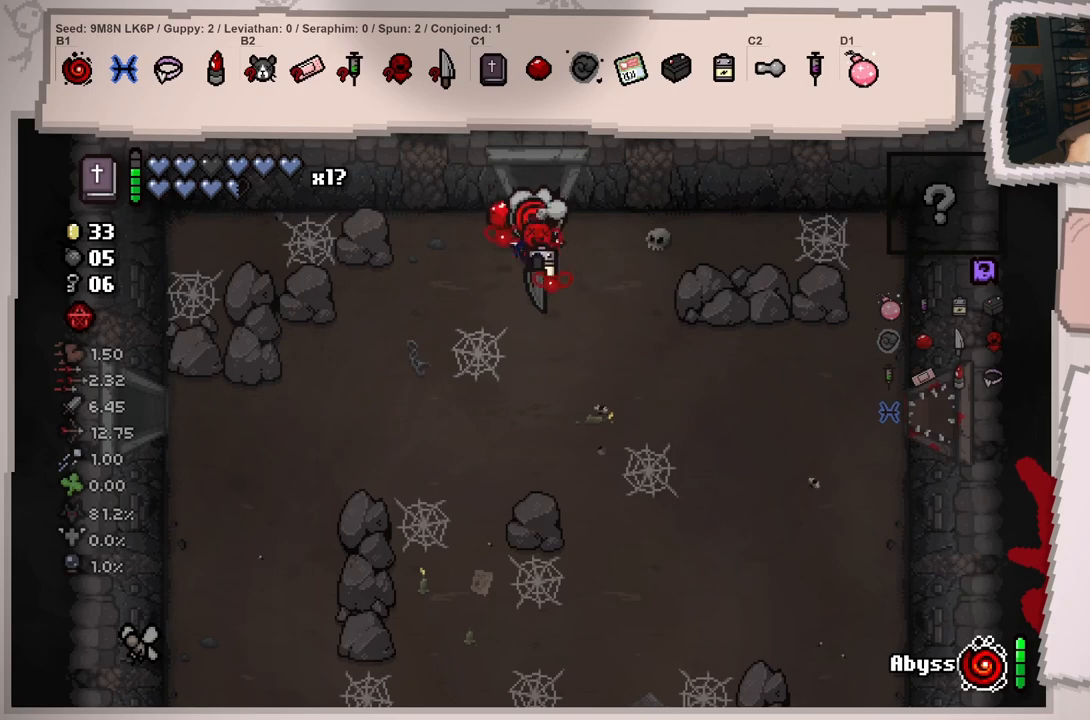
{"buttons": [], "left_stick": "down-right", "right_stick": "center", "events": []}
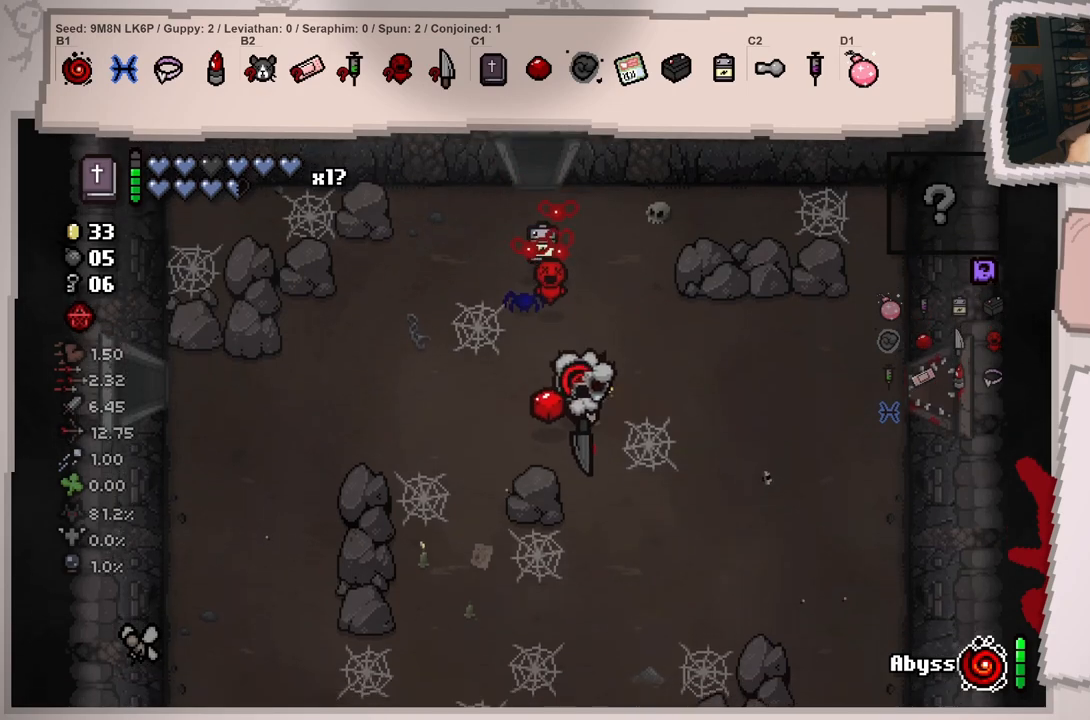
{"buttons": [], "left_stick": "down", "right_stick": "down", "events": [[167, "left_stick", "down"], [183, "right_stick", "down"]]}
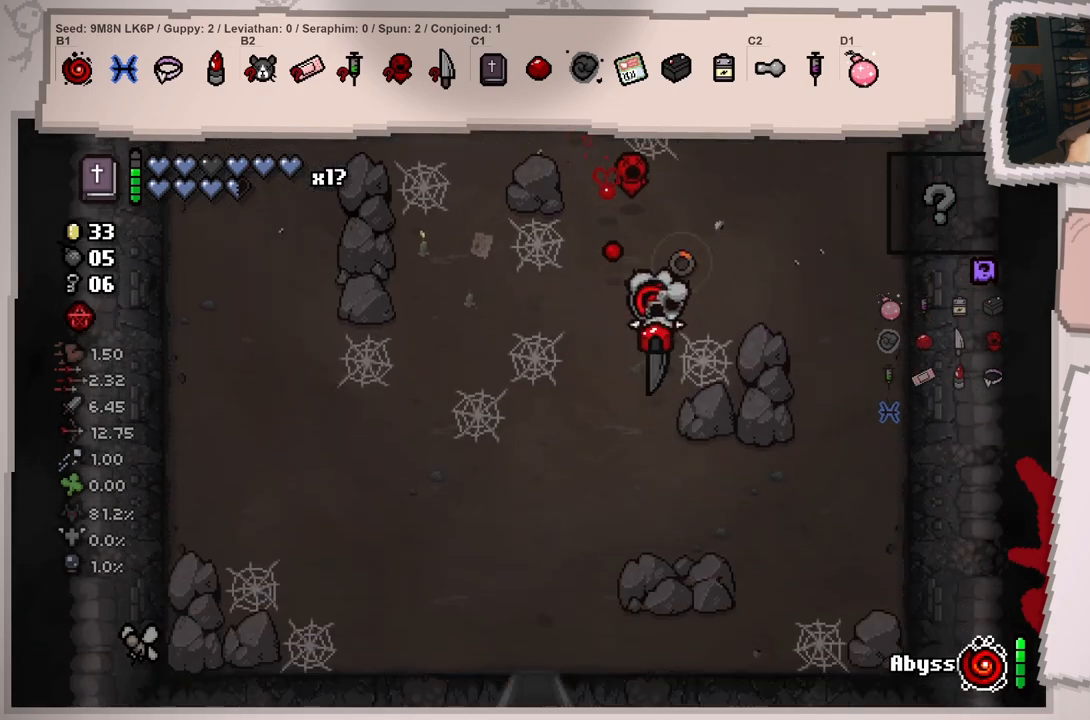
{"buttons": [], "left_stick": "down", "right_stick": "down", "events": [[34, "left_stick", "down-left"], [467, "left_stick", "down"]]}
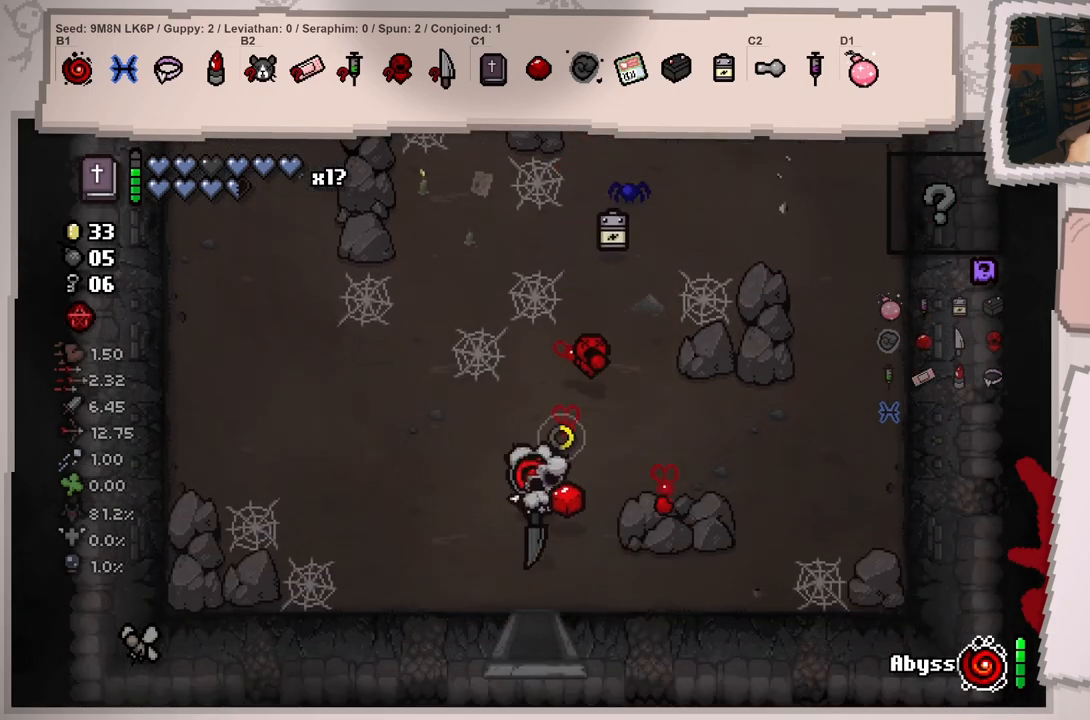
{"buttons": [], "left_stick": "center", "right_stick": "down", "events": [[367, "left_stick", "center"]]}
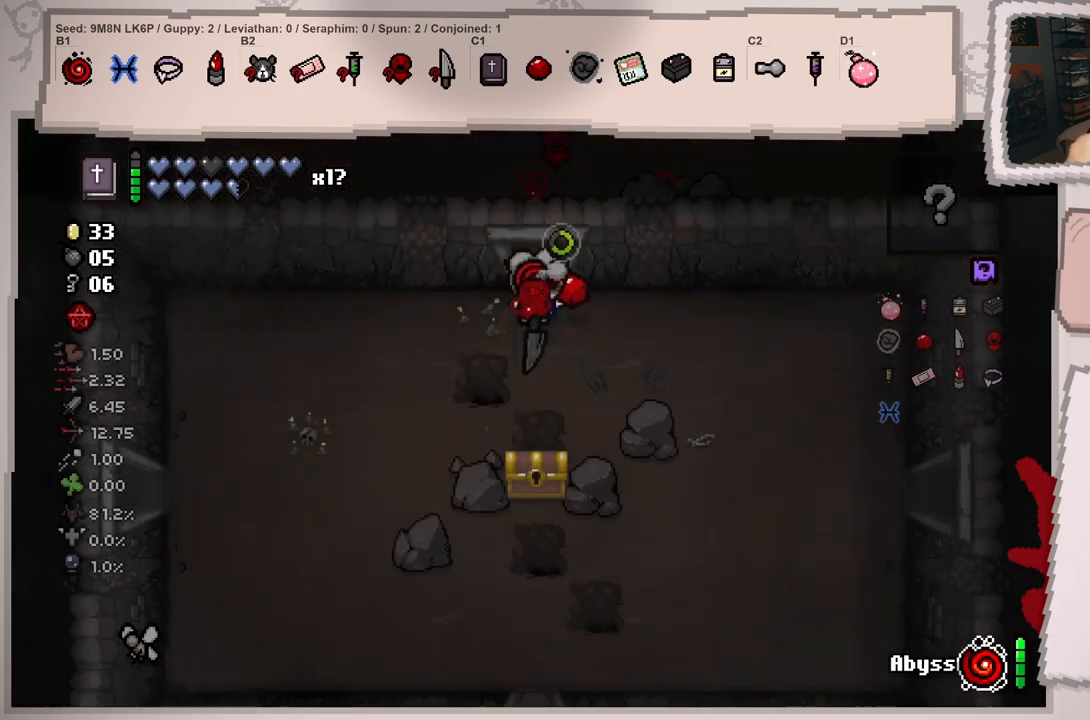
{"buttons": [], "left_stick": "down-left", "right_stick": "center", "events": [[284, "left_stick", "down-left"], [484, "right_stick", "center"]]}
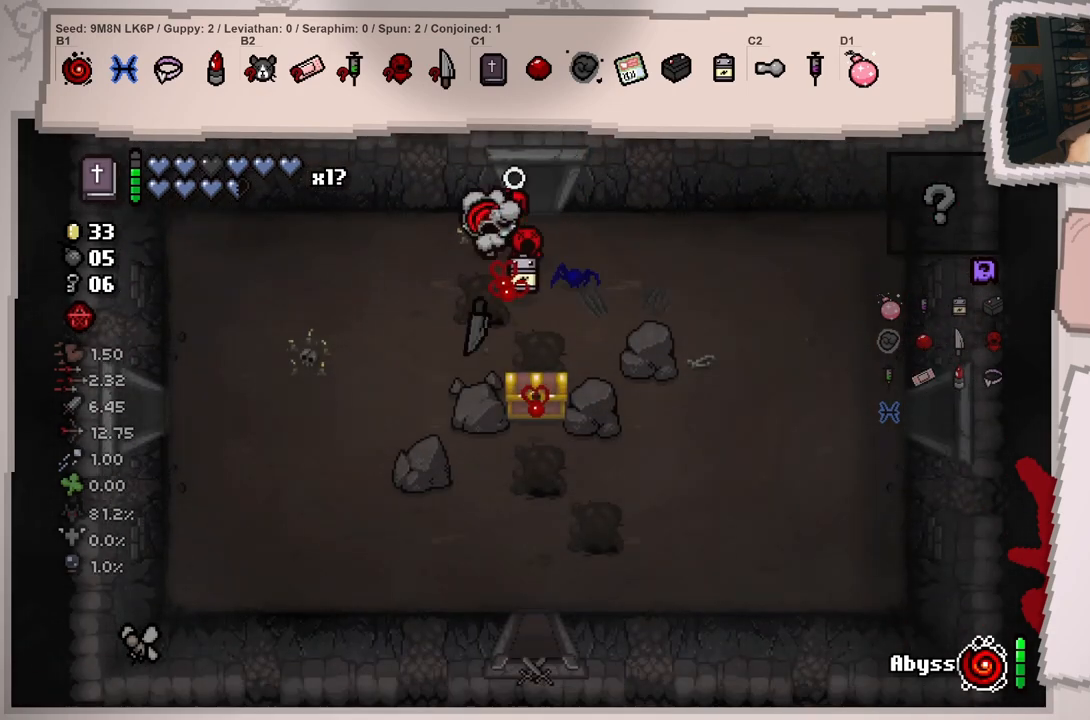
{"buttons": [], "left_stick": "down-right", "right_stick": "center", "events": [[384, "left_stick", "down-right"]]}
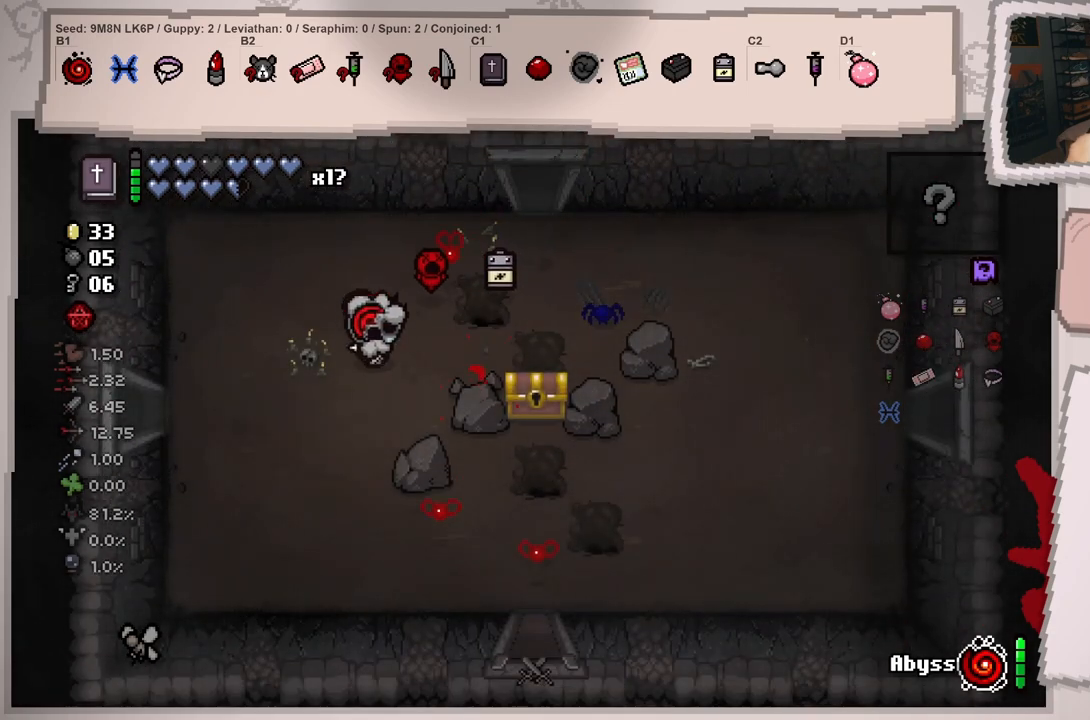
{"buttons": [], "left_stick": "up-left", "right_stick": "center"}
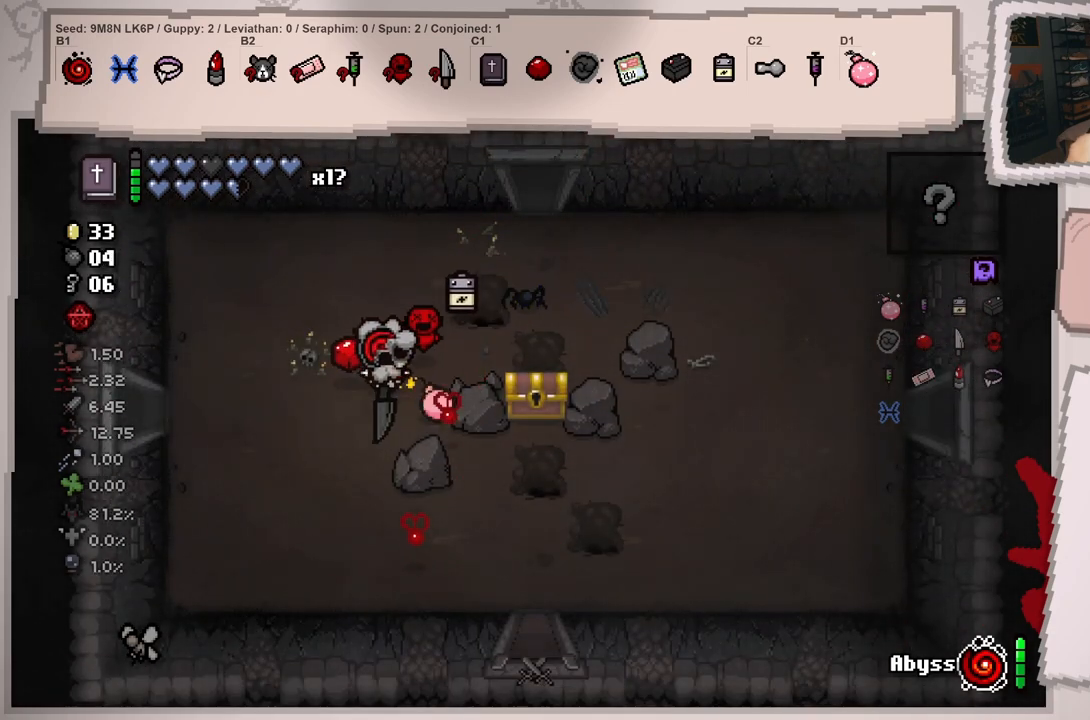
{"buttons": [], "left_stick": "up-left", "right_stick": "center", "events": []}
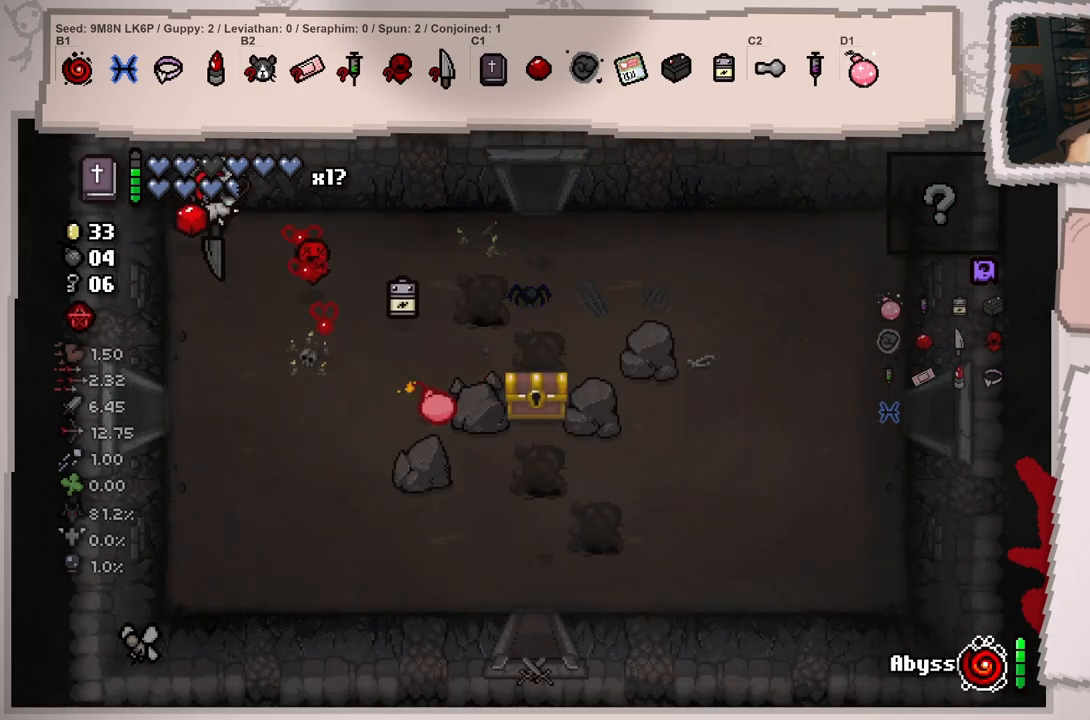
{"buttons": [], "left_stick": "center", "right_stick": "center", "events": [[201, "left_stick", "center"]]}
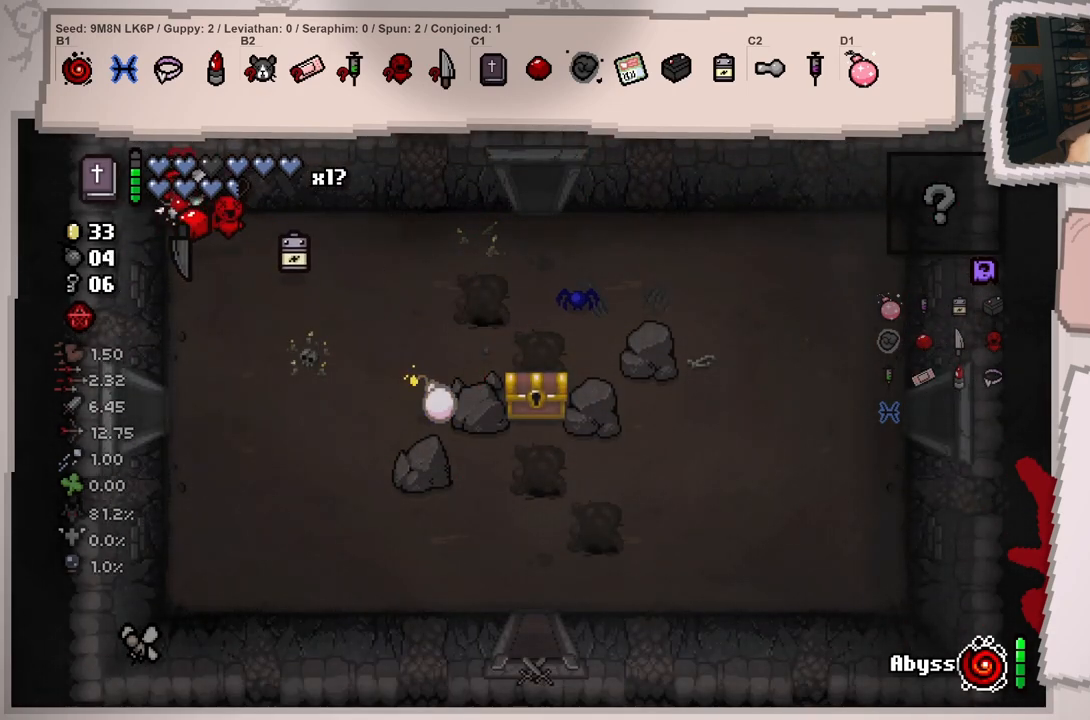
{"buttons": [], "left_stick": "down-right", "right_stick": "center", "events": [[400, "left_stick", "down-right"]]}
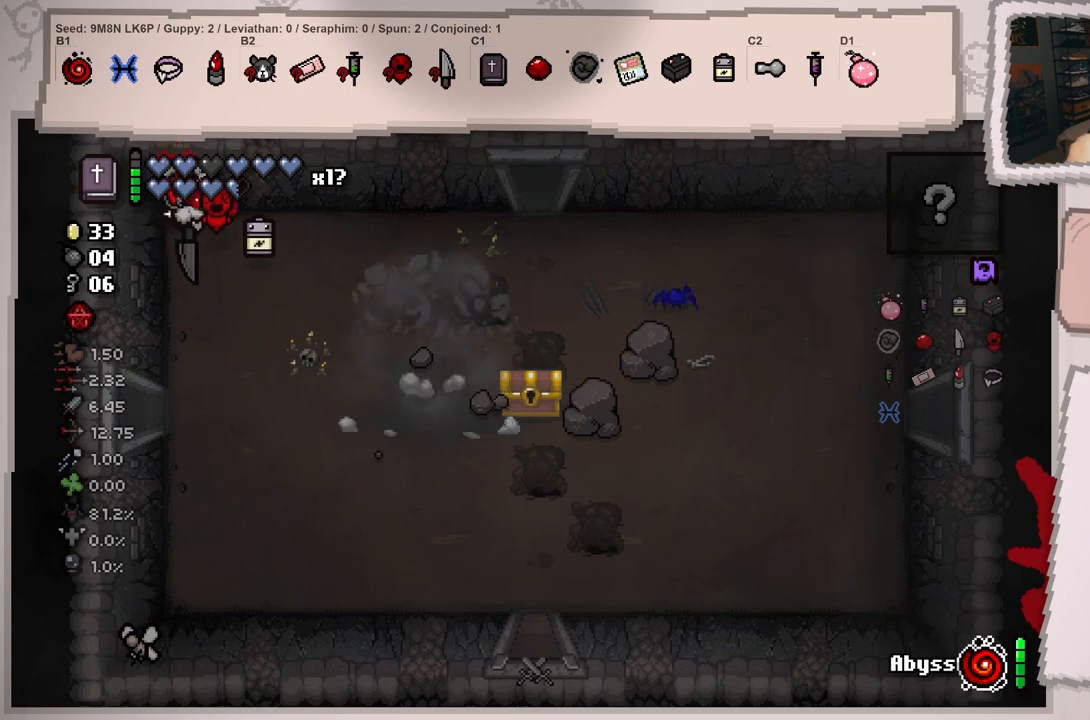
{"buttons": [], "left_stick": "down-right", "right_stick": "center", "events": []}
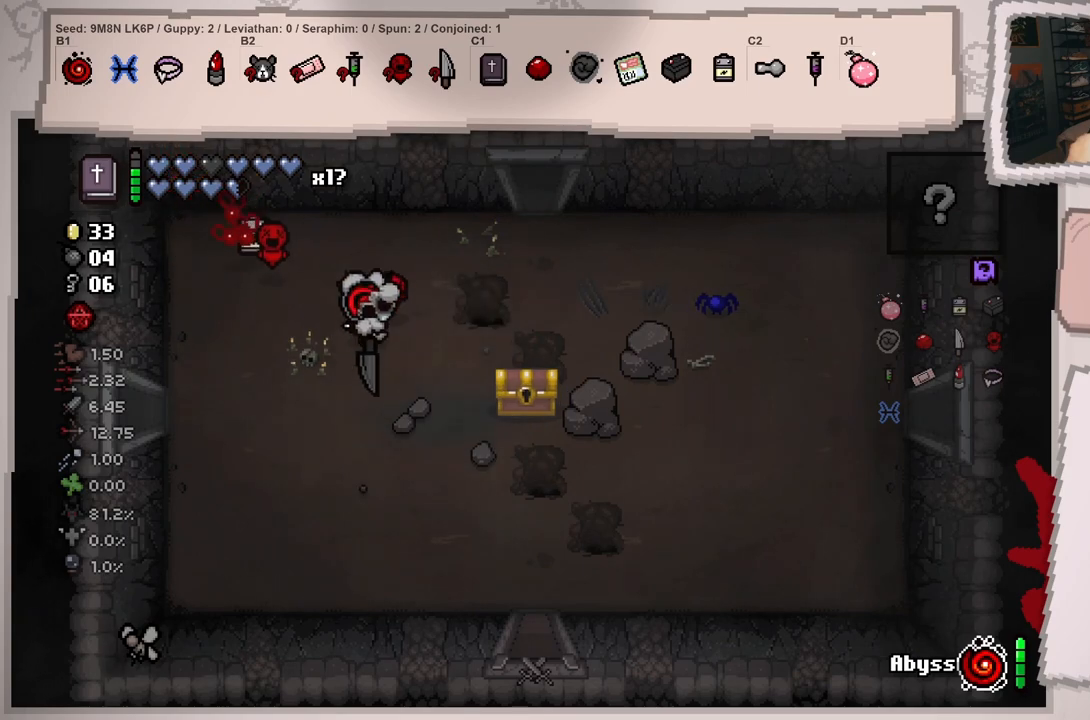
{"buttons": [], "left_stick": "left", "right_stick": "center", "events": [[183, "left_stick", "right"], [367, "left_stick", "left"]]}
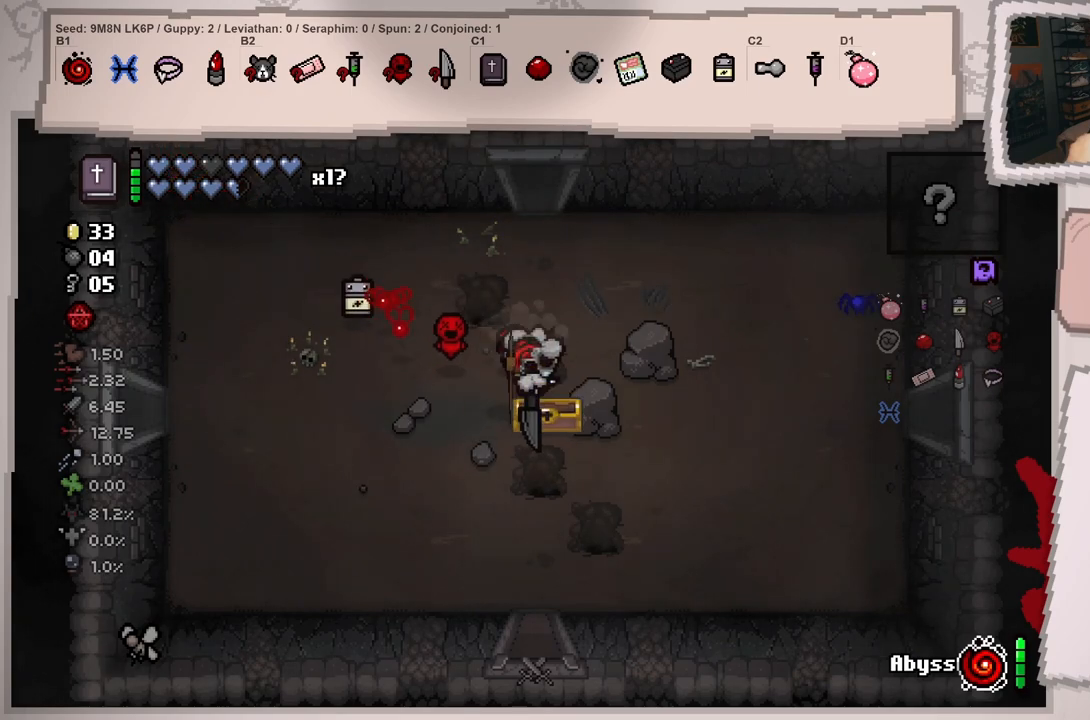
{"buttons": [], "left_stick": "center", "right_stick": "center", "events": [[351, "left_stick", "center"]]}
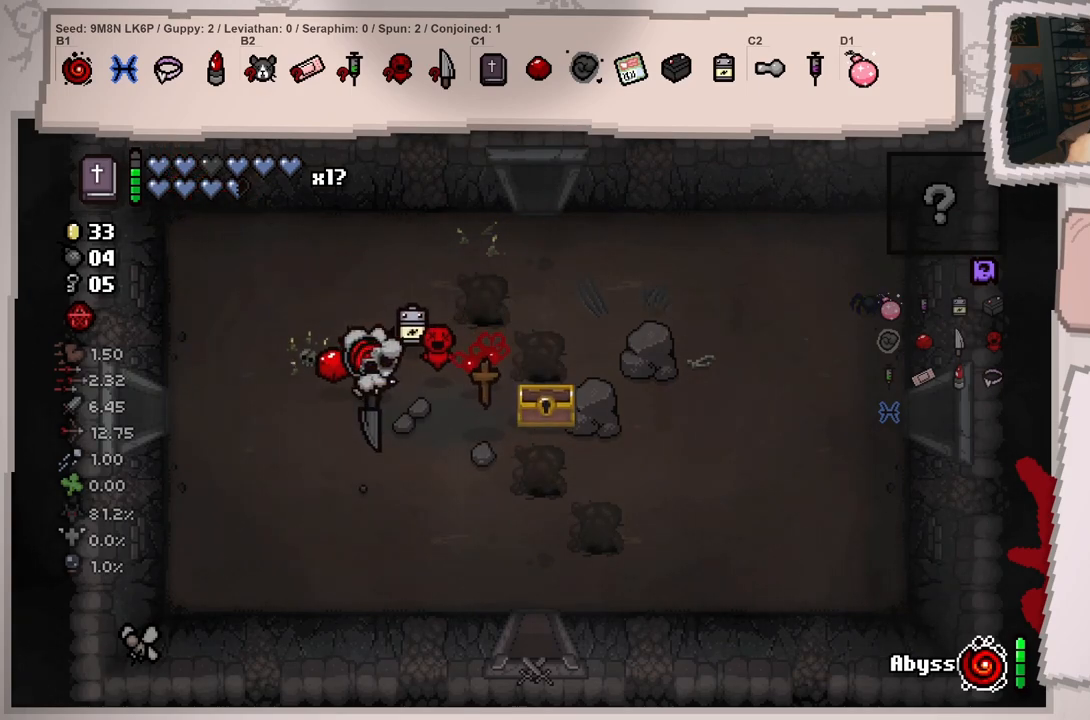
{"buttons": [], "left_stick": "center", "right_stick": "center", "events": [[84, "left_stick", "right"], [284, "left_stick", "center"]]}
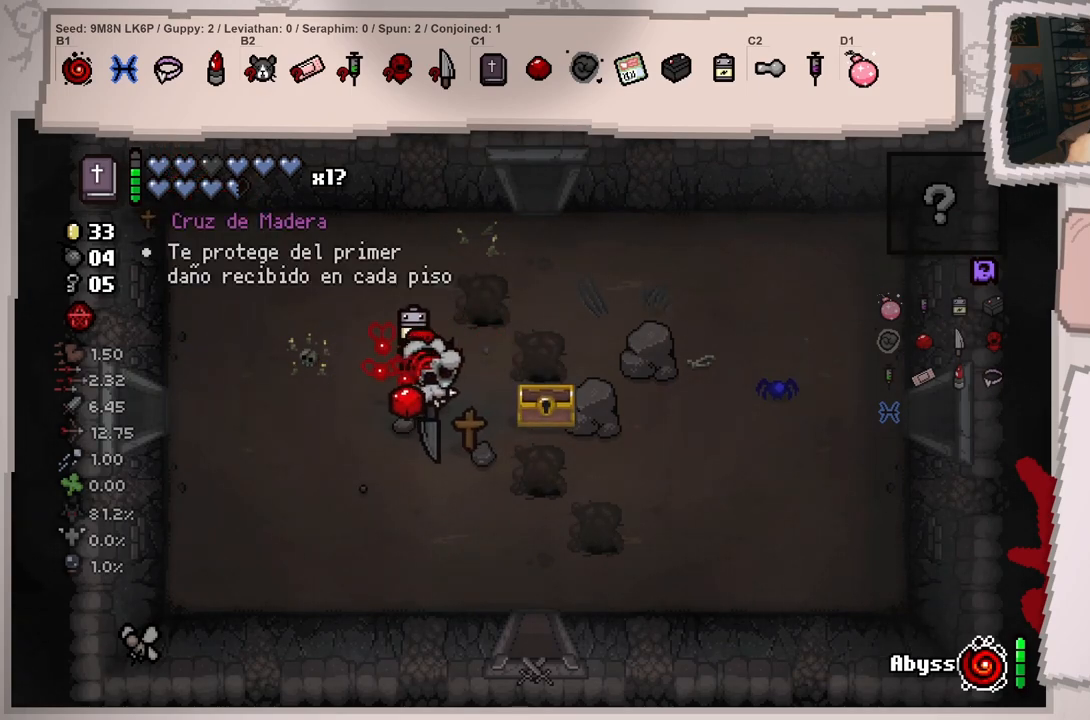
{"buttons": [], "left_stick": "center", "right_stick": "center", "events": []}
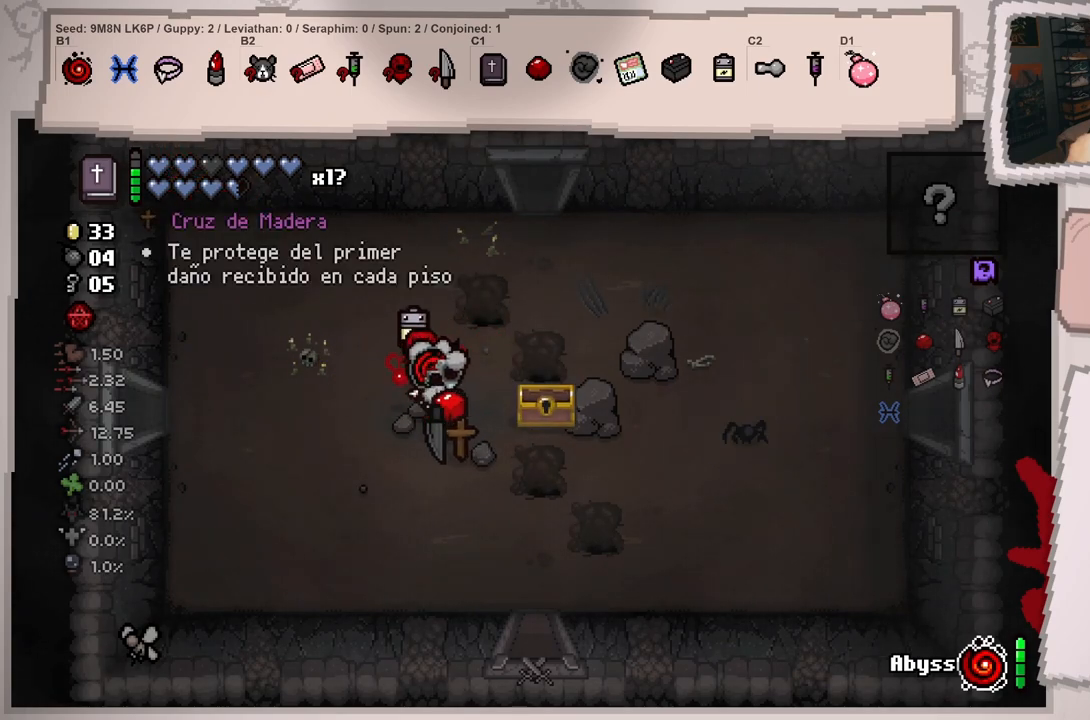
{"buttons": [], "left_stick": "down-right", "right_stick": "center", "events": [[267, "left_stick", "down-right"]]}